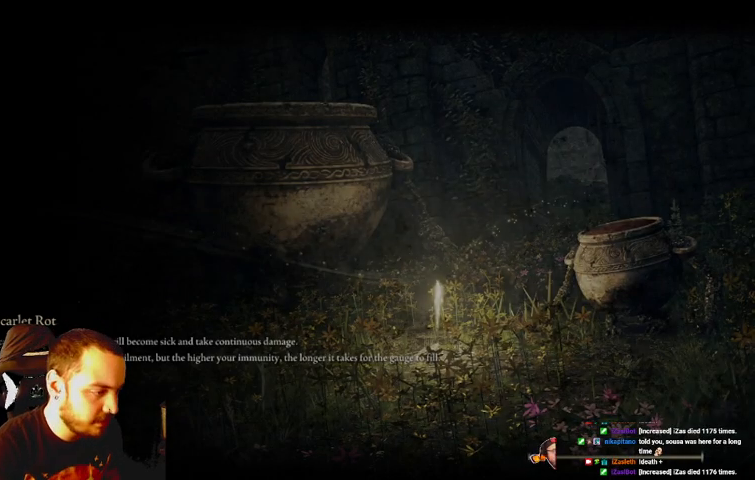
Gameplay with a controller (Xbox layout); each line is a JSON object with the inputs held at the frame after it. "events" lists button and stick changes between this image and that frame as [ms after this image, input, new state], when the widget could be followed in between. Not read: L3 R3.
{"buttons": [], "left_stick": "up-right", "right_stick": "center", "events": [[400, "left_stick", "up-right"]]}
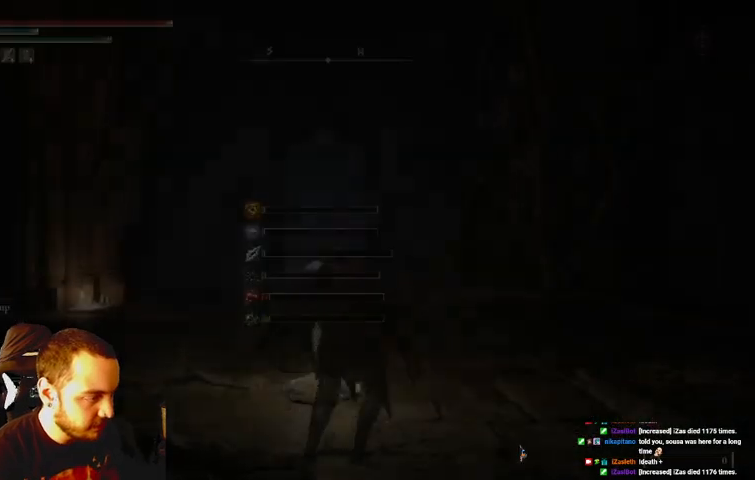
{"buttons": ["B"], "left_stick": "up-left", "right_stick": "center", "events": [[33, "left_stick", "up"], [367, "B", "down"], [467, "left_stick", "up-left"]]}
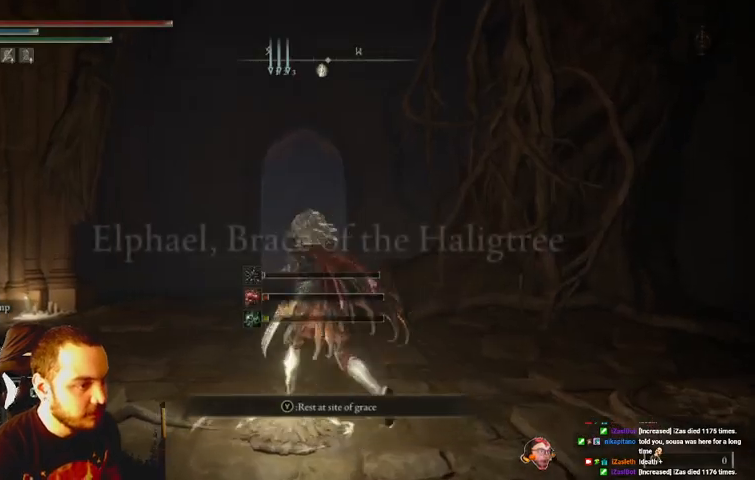
{"buttons": ["B"], "left_stick": "up", "right_stick": "center", "events": [[100, "left_stick", "up"]]}
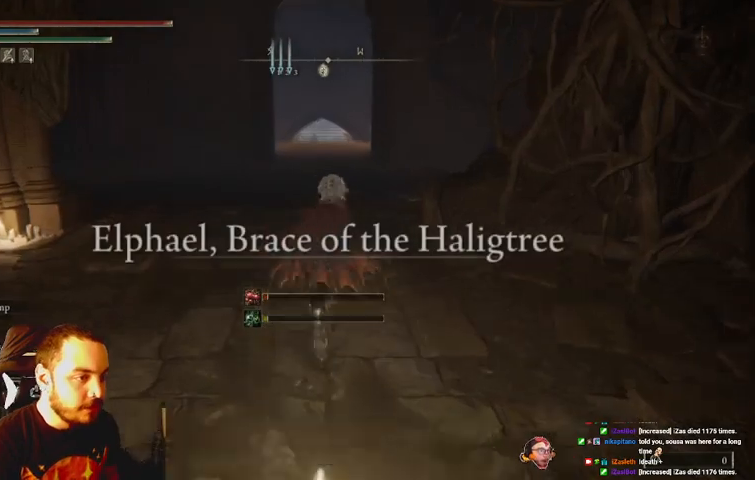
{"buttons": ["B", "DPAD_DOWN"], "left_stick": "up", "right_stick": "center", "events": [[433, "DPAD_DOWN", "down"]]}
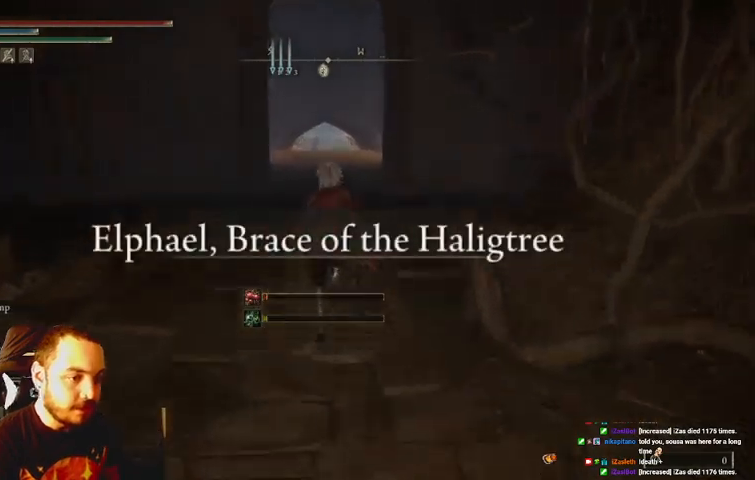
{"buttons": ["B"], "left_stick": "up", "right_stick": "center", "events": [[33, "DPAD_DOWN", "up"], [133, "DPAD_DOWN", "down"], [233, "DPAD_DOWN", "up"]]}
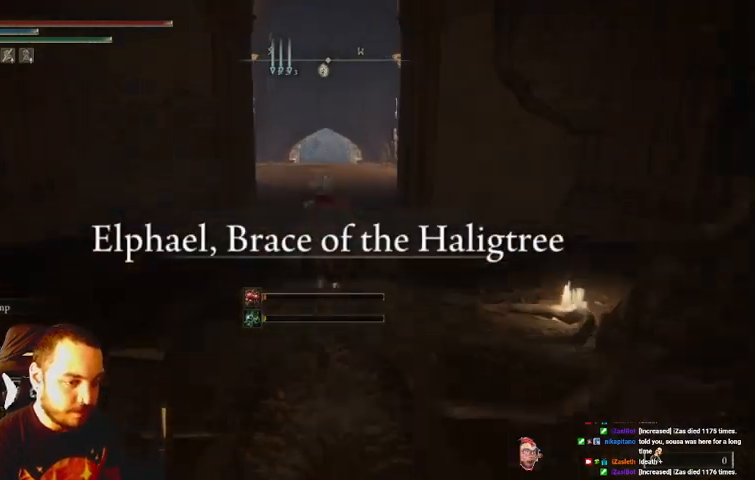
{"buttons": ["B"], "left_stick": "up", "right_stick": "center", "events": []}
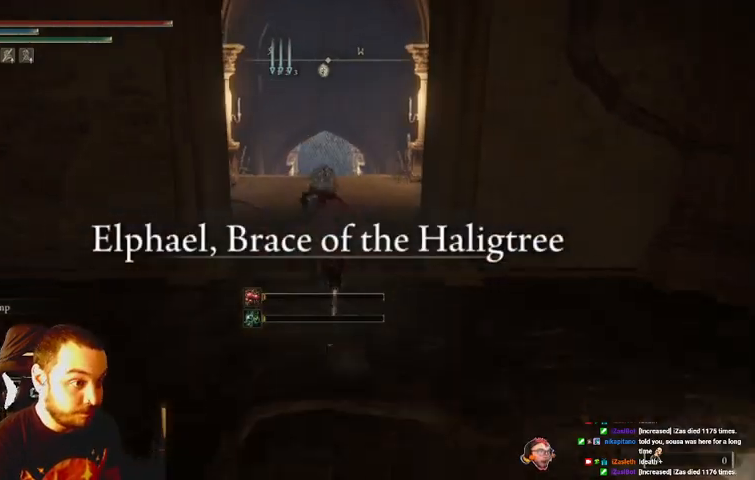
{"buttons": ["B"], "left_stick": "up", "right_stick": "center", "events": []}
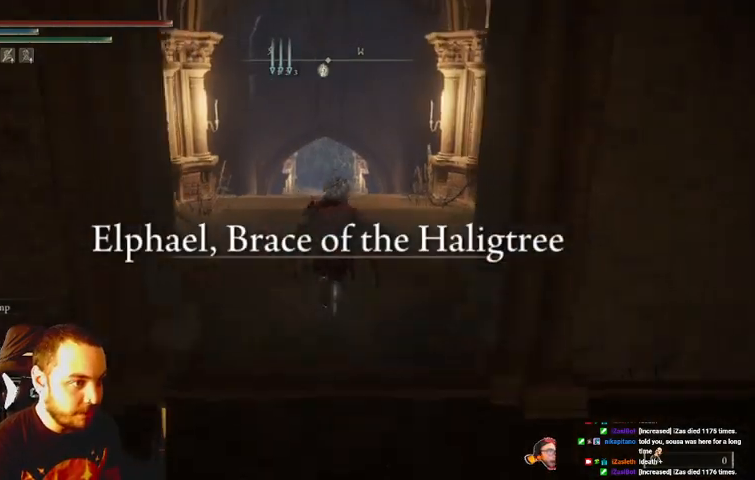
{"buttons": ["B"], "left_stick": "up", "right_stick": "center", "events": []}
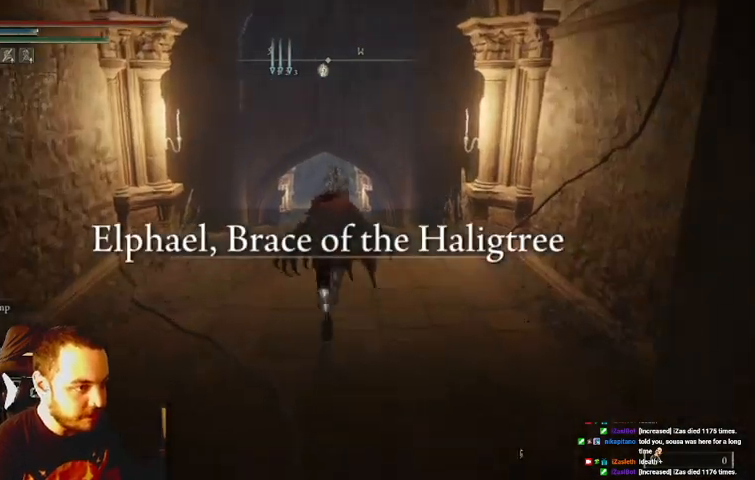
{"buttons": ["B"], "left_stick": "up", "right_stick": "center", "events": []}
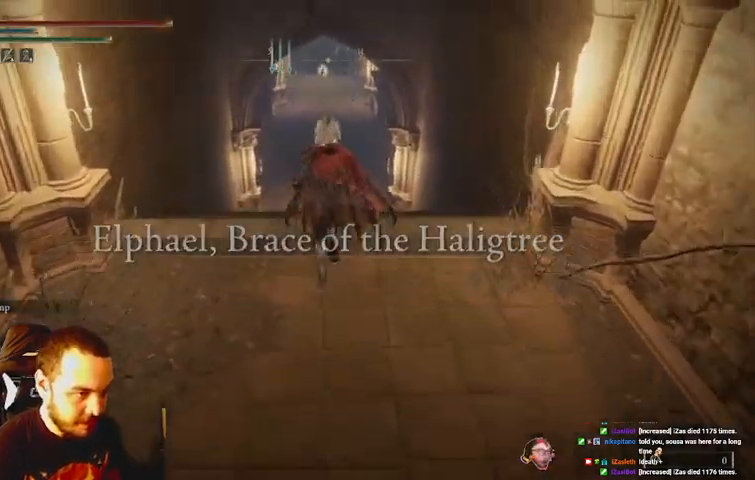
{"buttons": ["B", "Y"], "left_stick": "up", "right_stick": "center", "events": [[100, "Y", "down"]]}
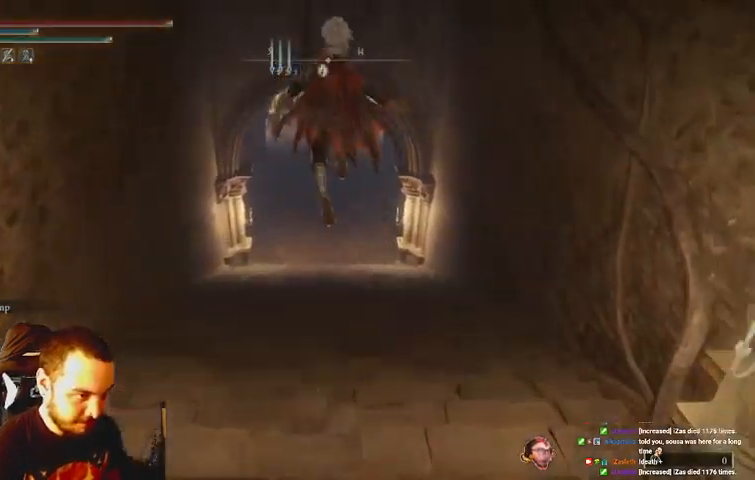
{"buttons": ["B", "Y"], "left_stick": "up", "right_stick": "center", "events": []}
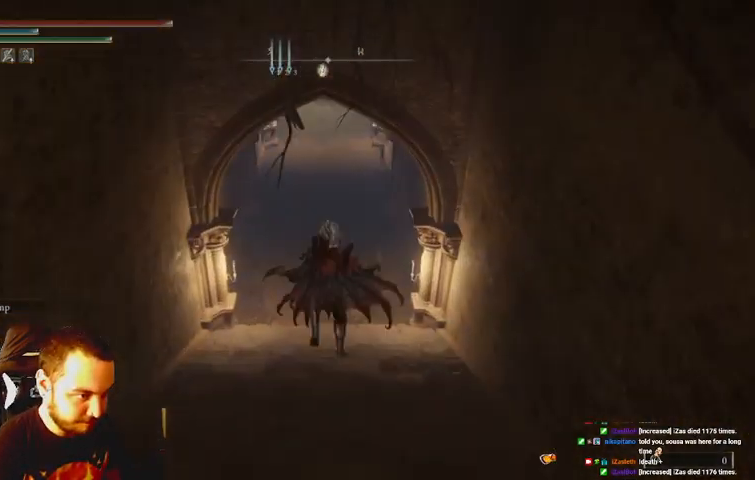
{"buttons": ["B"], "left_stick": "up", "right_stick": "center", "events": [[33, "Y", "up"], [67, "B", "up"], [200, "B", "down"]]}